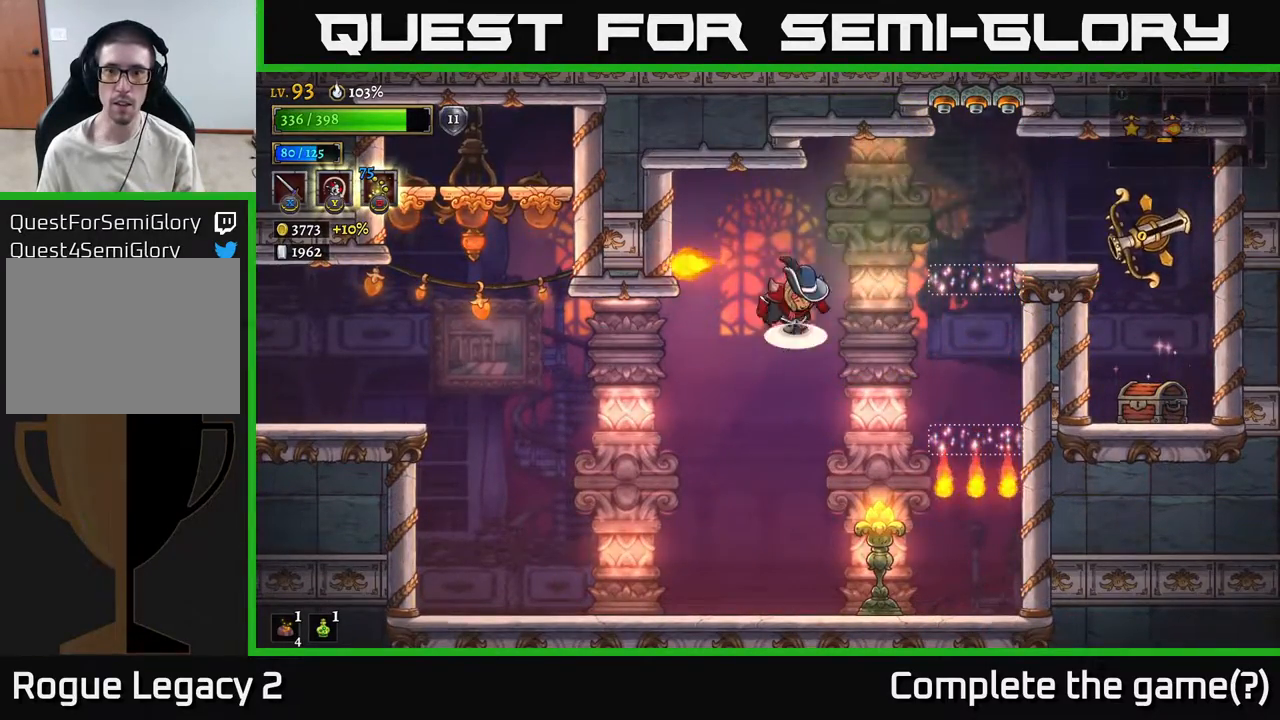
Gameplay with a controller (Xbox layout); each line is a JSON object with the inputs held at the frame after it. "events" lists button and stick changes between this image and that frame as [ms after this image, input, new state], when the widget could be followed in between.
{"buttons": [], "left_stick": "right", "right_stick": "center", "events": [[33, "A", "down"], [183, "left_stick", "right"], [317, "A", "up"], [317, "B", "down"], [467, "B", "up"]]}
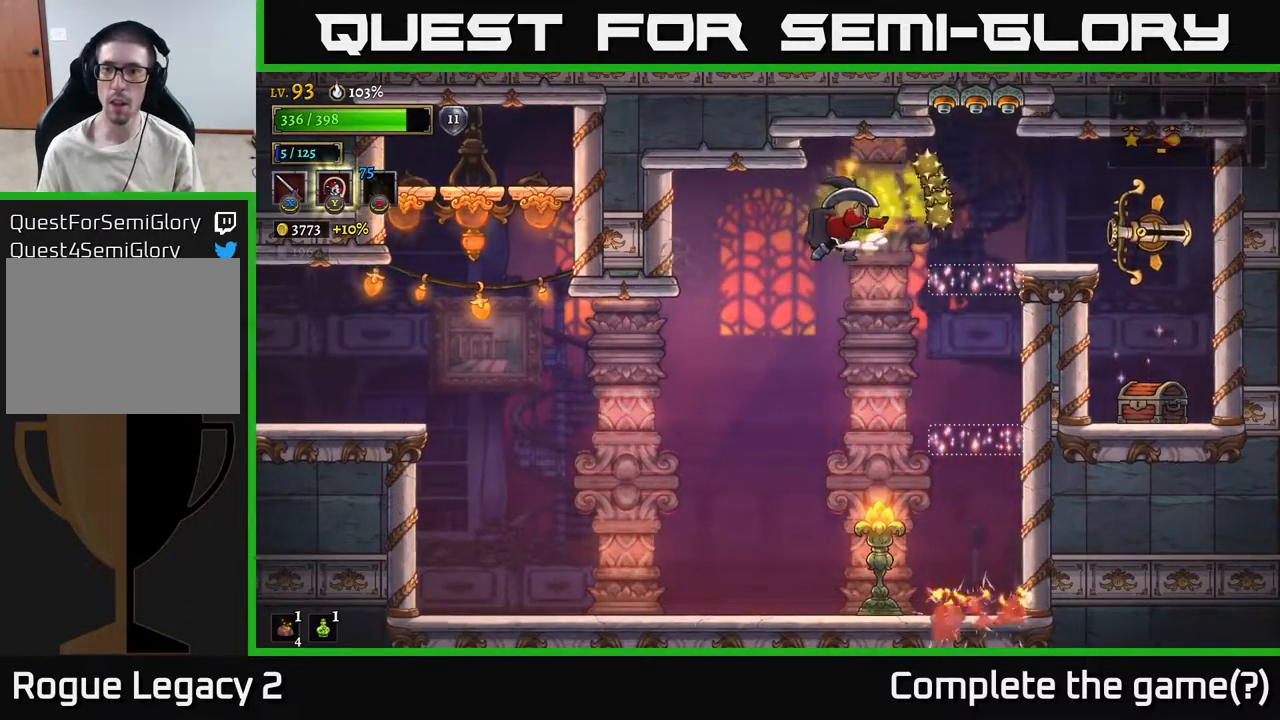
{"buttons": [], "left_stick": "center", "right_stick": "center", "events": [[183, "left_stick", "center"], [233, "left_stick", "left"], [500, "left_stick", "center"]]}
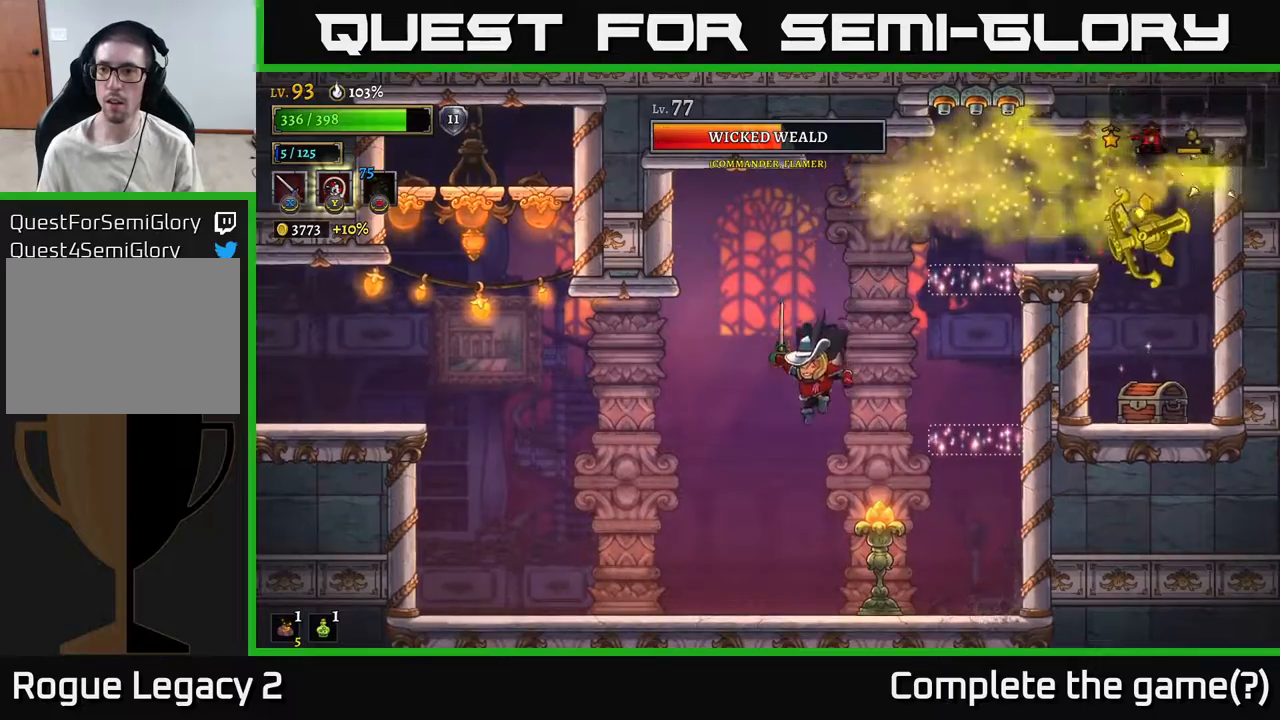
{"buttons": [], "left_stick": "center", "right_stick": "center", "events": []}
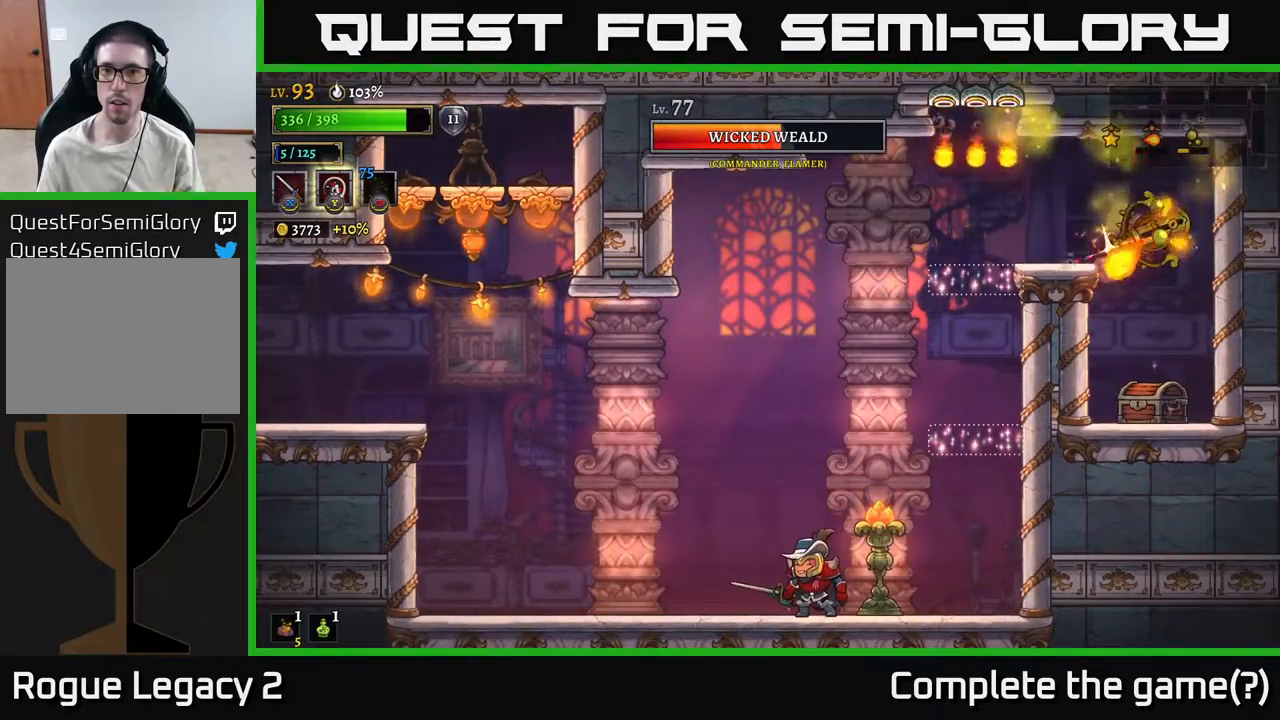
{"buttons": [], "left_stick": "center", "right_stick": "center", "events": []}
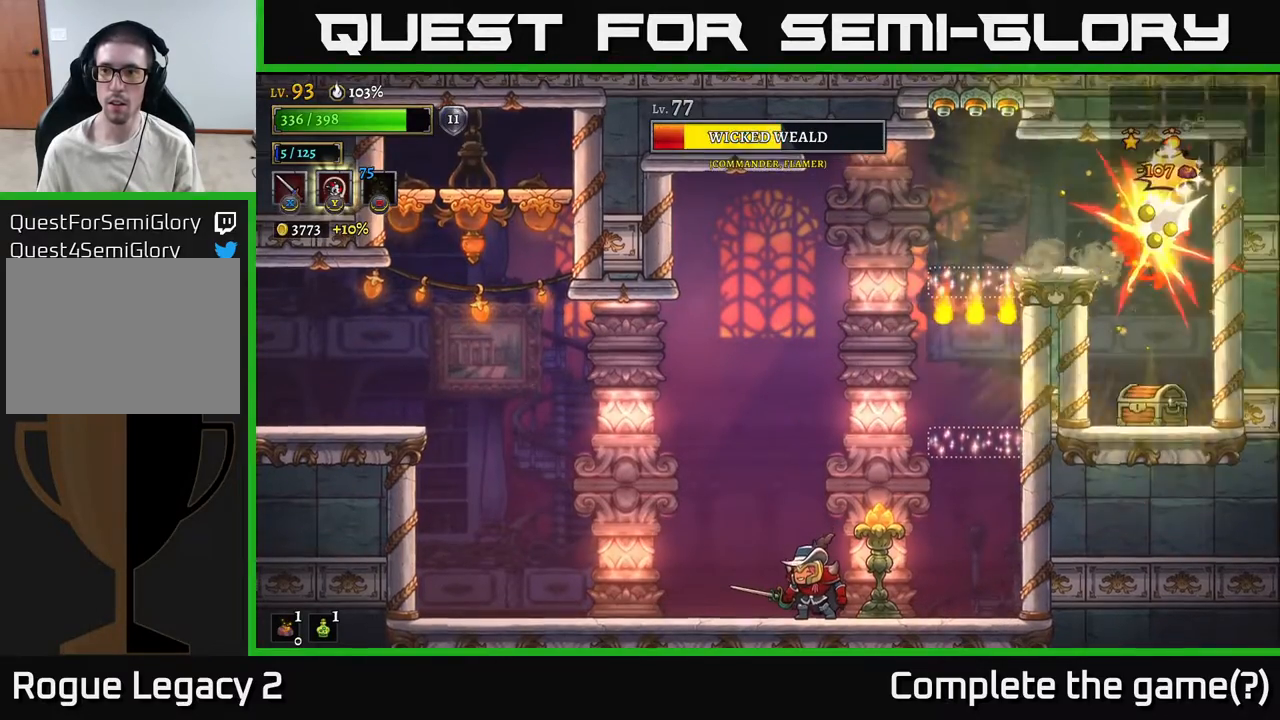
{"buttons": [], "left_stick": "center", "right_stick": "center", "events": []}
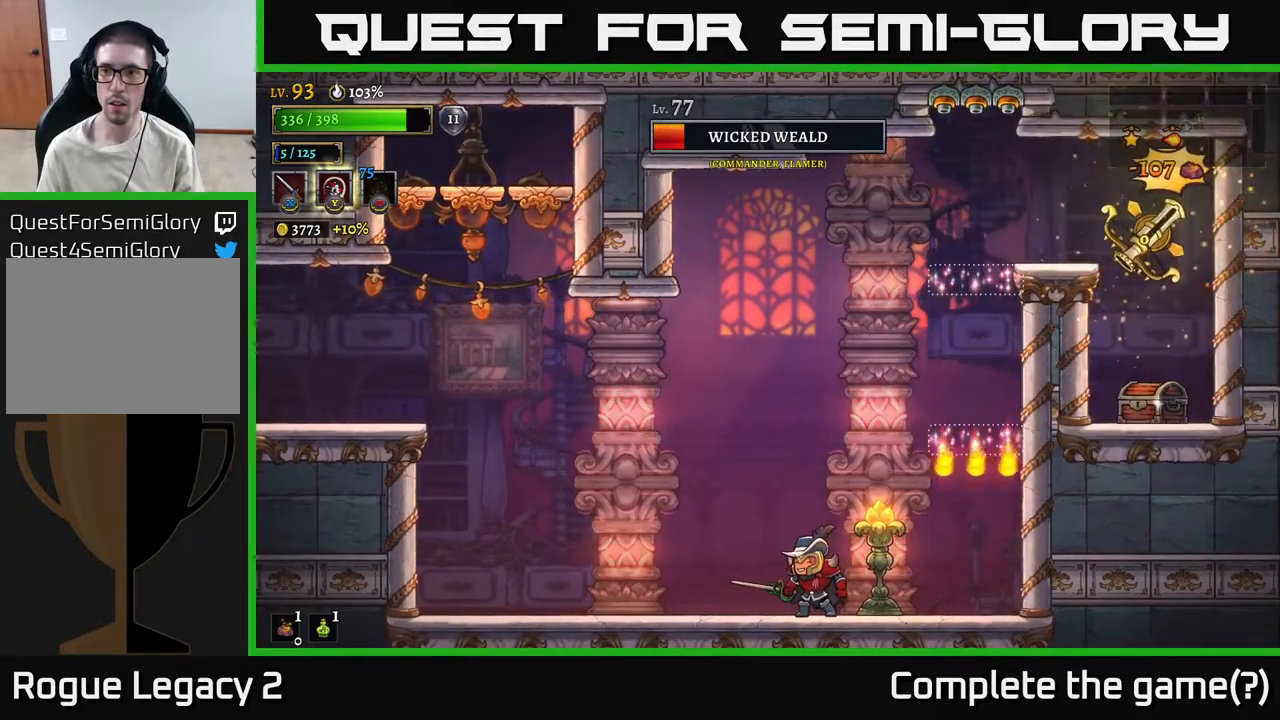
{"buttons": [], "left_stick": "right", "right_stick": "center", "events": [[200, "A", "down"], [283, "left_stick", "right"], [483, "A", "up"]]}
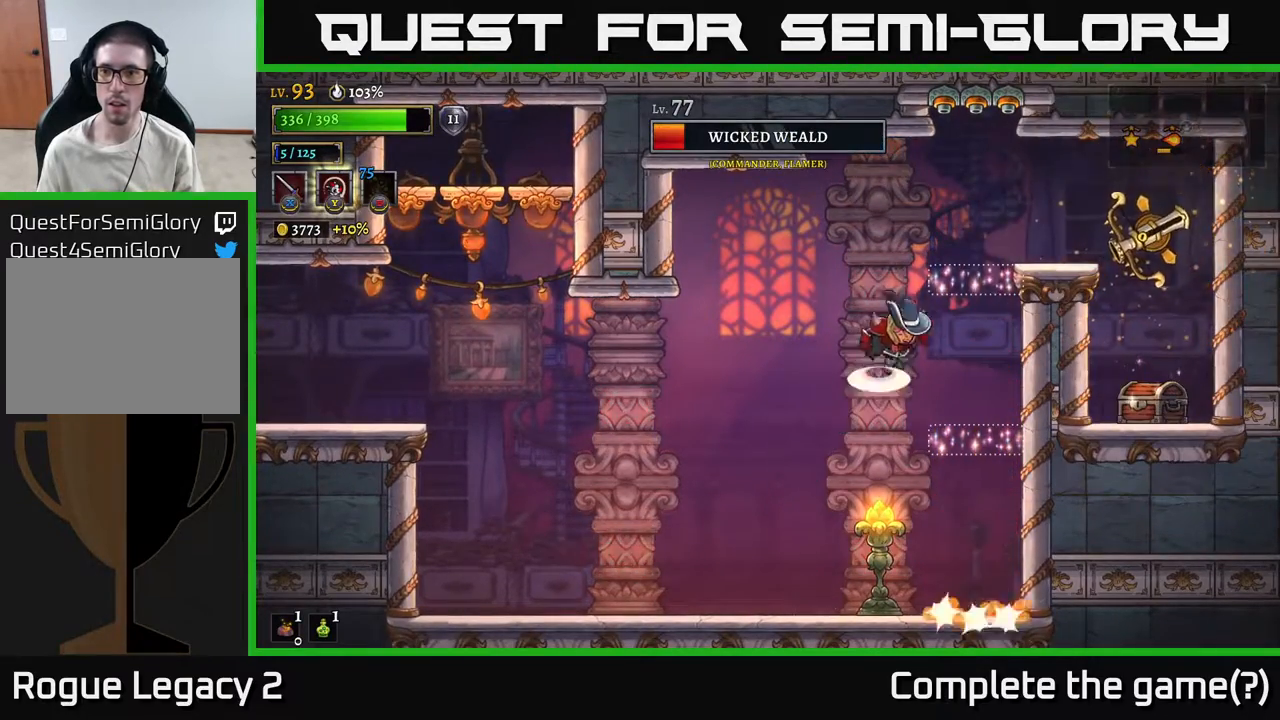
{"buttons": ["X"], "left_stick": "center", "right_stick": "center", "events": [[17, "A", "down"], [167, "X", "down"], [250, "A", "up"], [350, "X", "up"], [417, "left_stick", "center"], [467, "X", "down"]]}
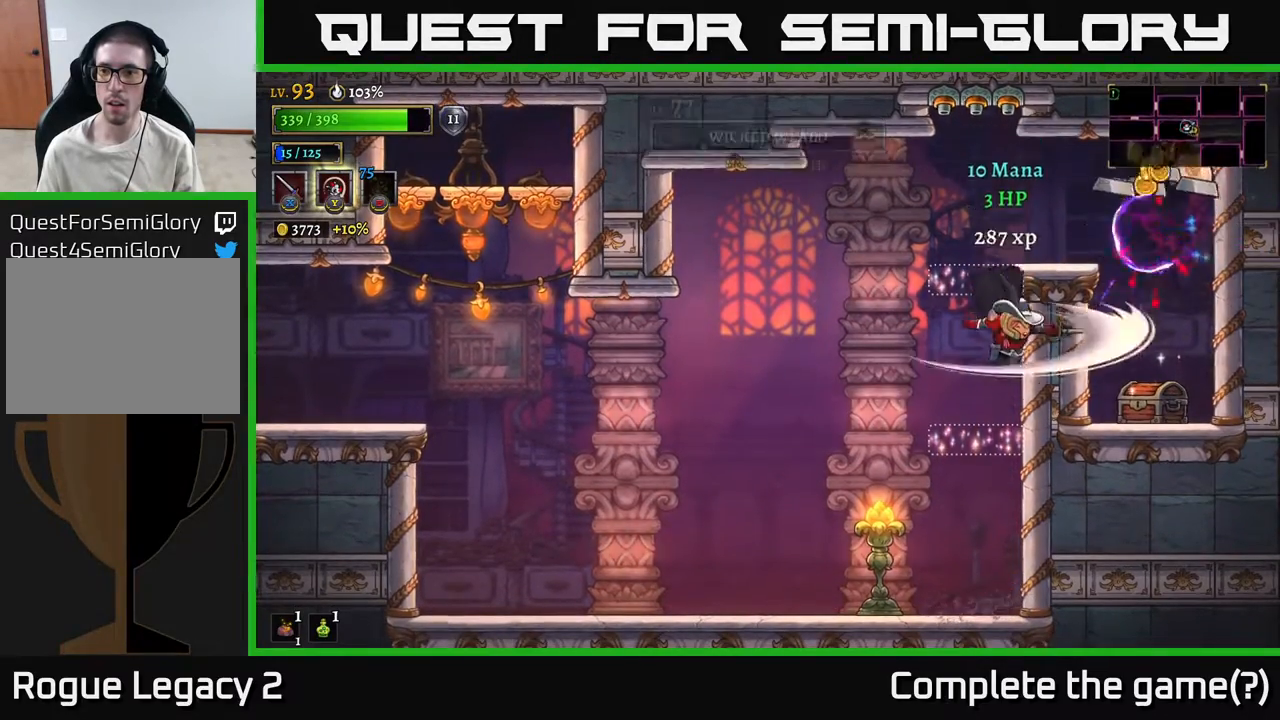
{"buttons": [], "left_stick": "left", "right_stick": "center", "events": [[100, "X", "up"], [167, "left_stick", "left"]]}
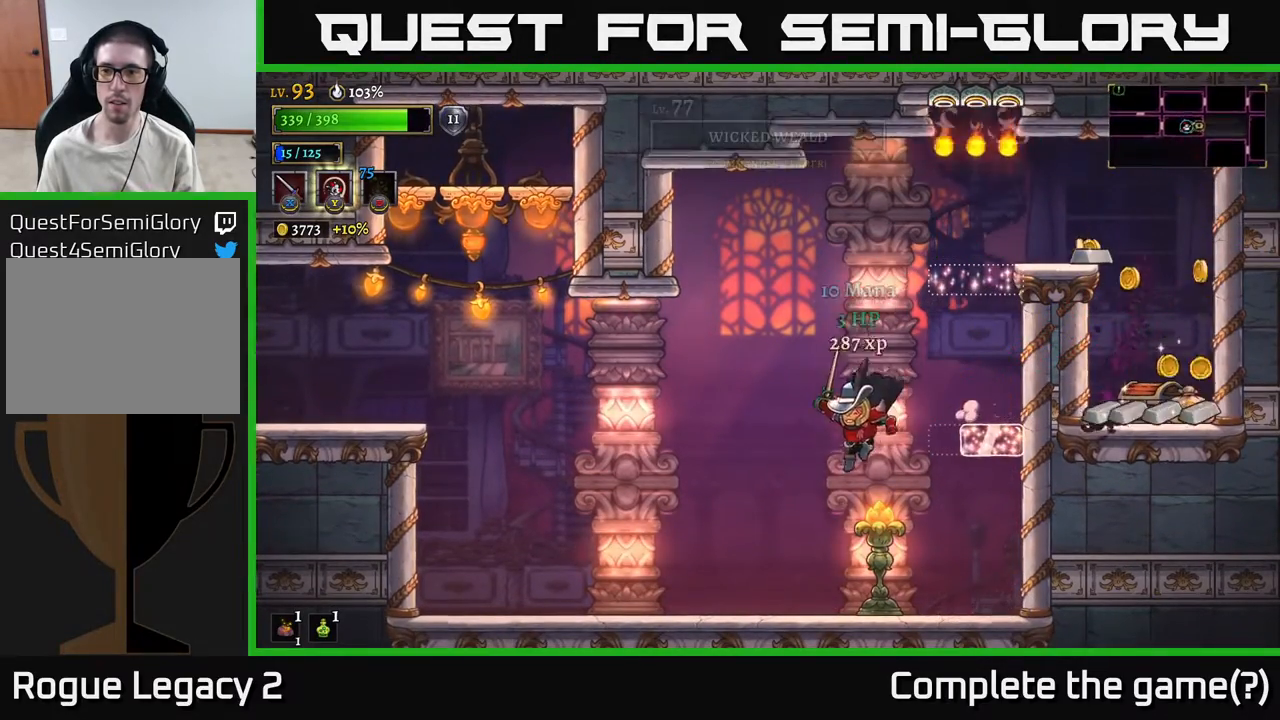
{"buttons": ["A"], "left_stick": "center", "right_stick": "center", "events": [[300, "left_stick", "center"], [467, "A", "down"]]}
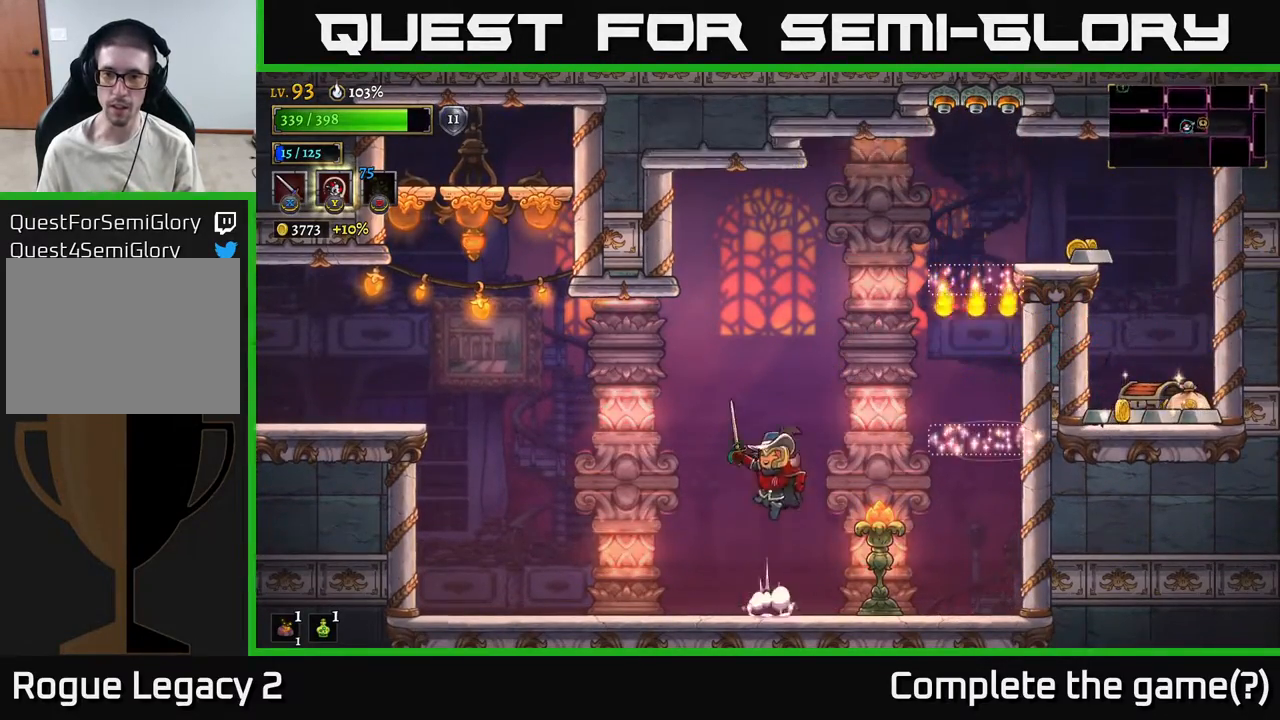
{"buttons": ["A"], "left_stick": "right", "right_stick": "center", "events": [[50, "left_stick", "right"], [300, "A", "up"], [350, "A", "down"]]}
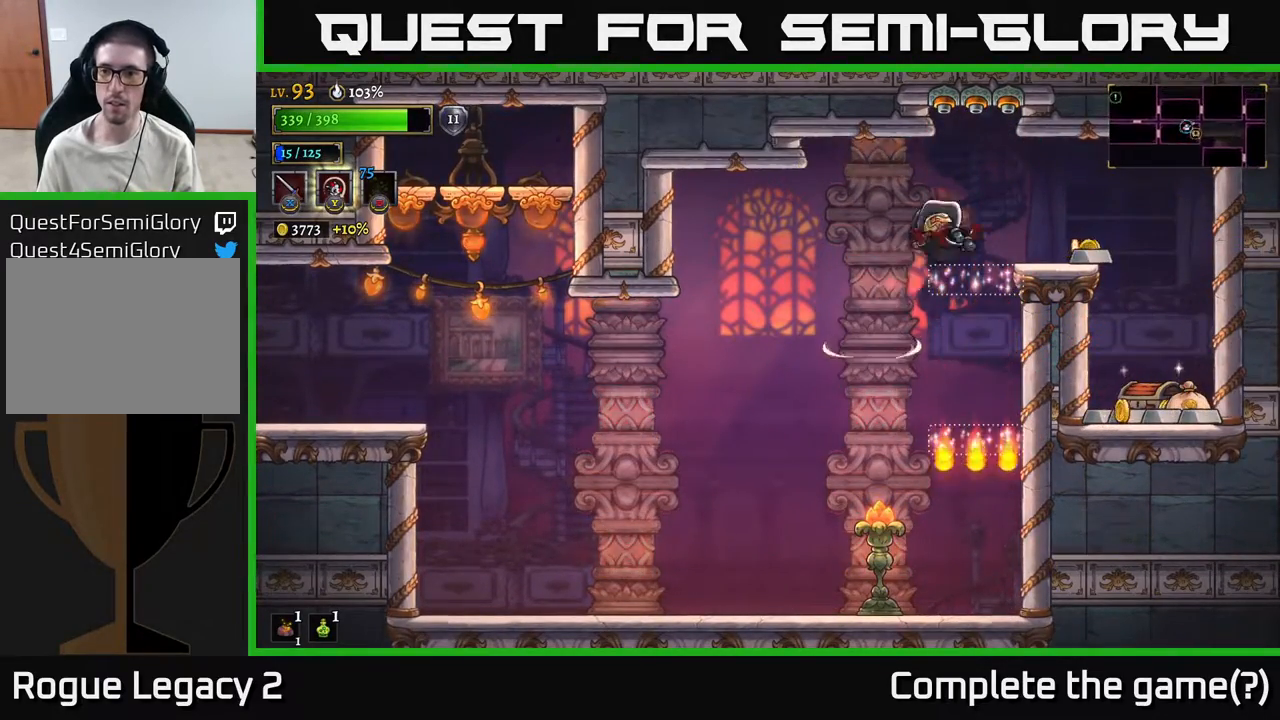
{"buttons": [], "left_stick": "left", "right_stick": "center", "events": [[133, "R2", "down"], [233, "A", "up"], [250, "R2", "up"], [450, "left_stick", "left"]]}
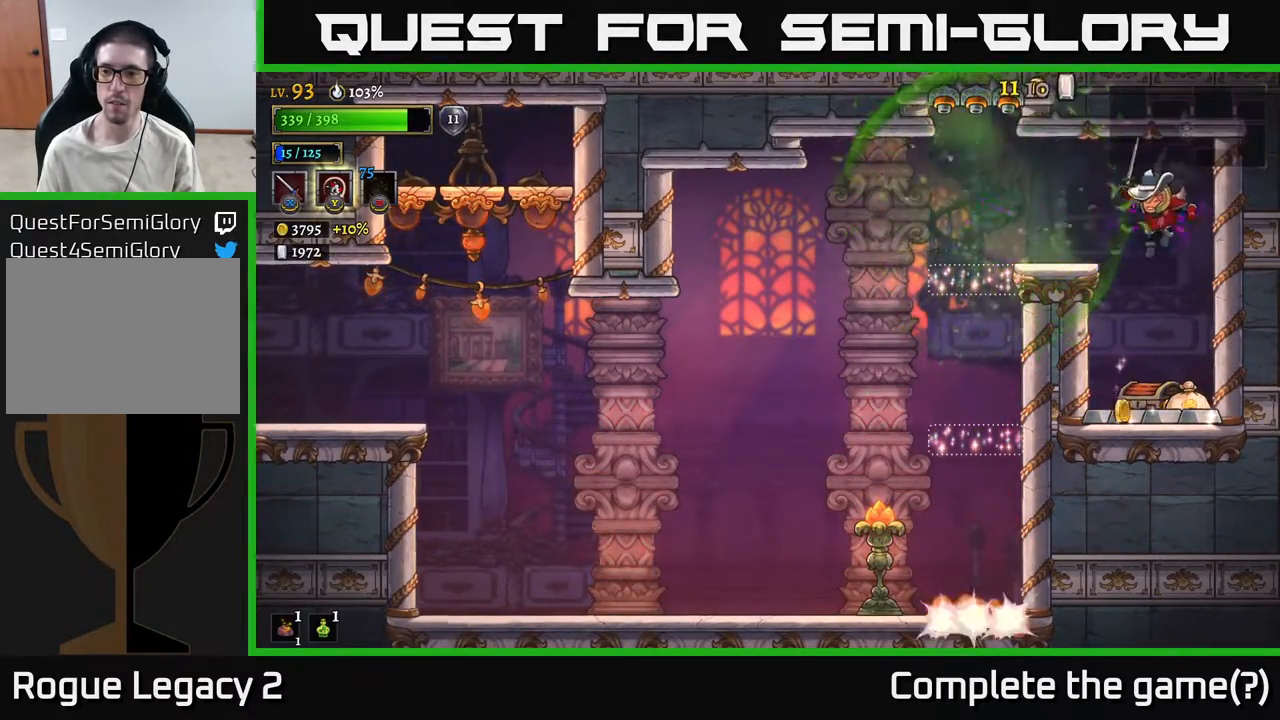
{"buttons": ["R1"], "left_stick": "right", "right_stick": "center", "events": [[133, "left_stick", "center"], [433, "left_stick", "right"], [500, "R1", "down"]]}
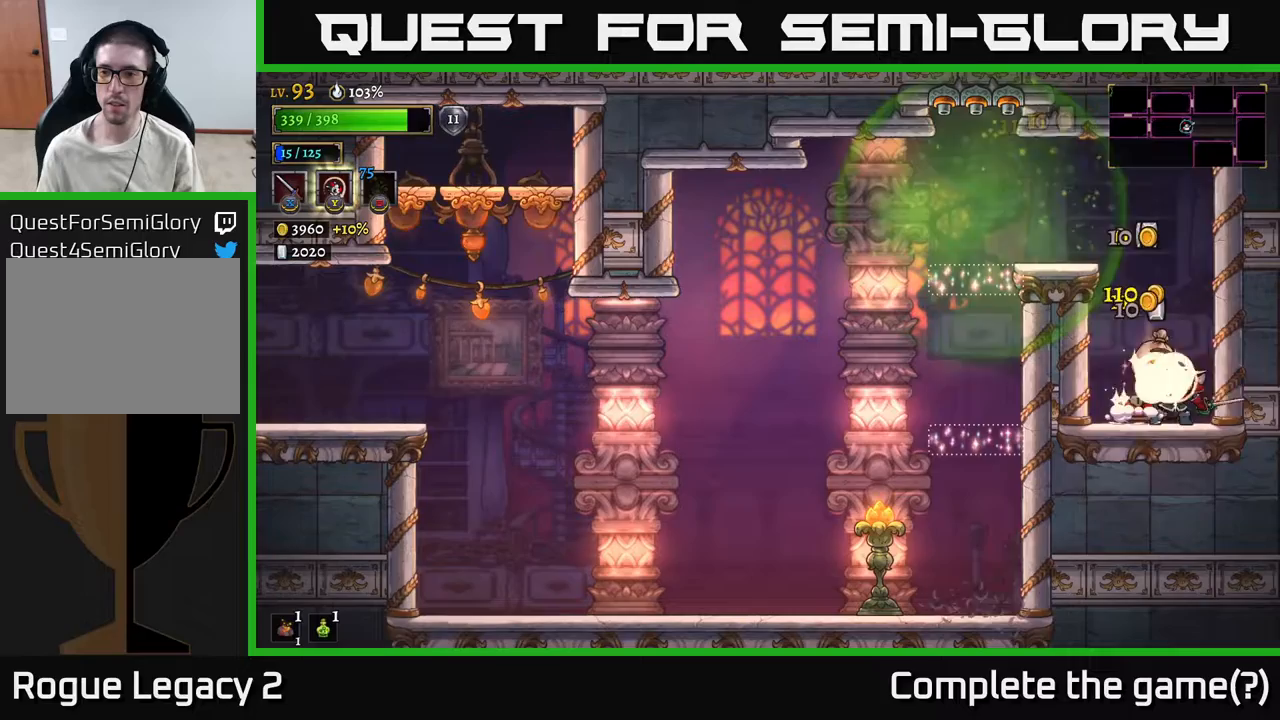
{"buttons": [], "left_stick": "left", "right_stick": "center", "events": [[83, "R1", "up"], [83, "left_stick", "left"], [167, "R1", "down"], [217, "R1", "up"], [217, "left_stick", "center"], [283, "left_stick", "right"], [450, "left_stick", "left"]]}
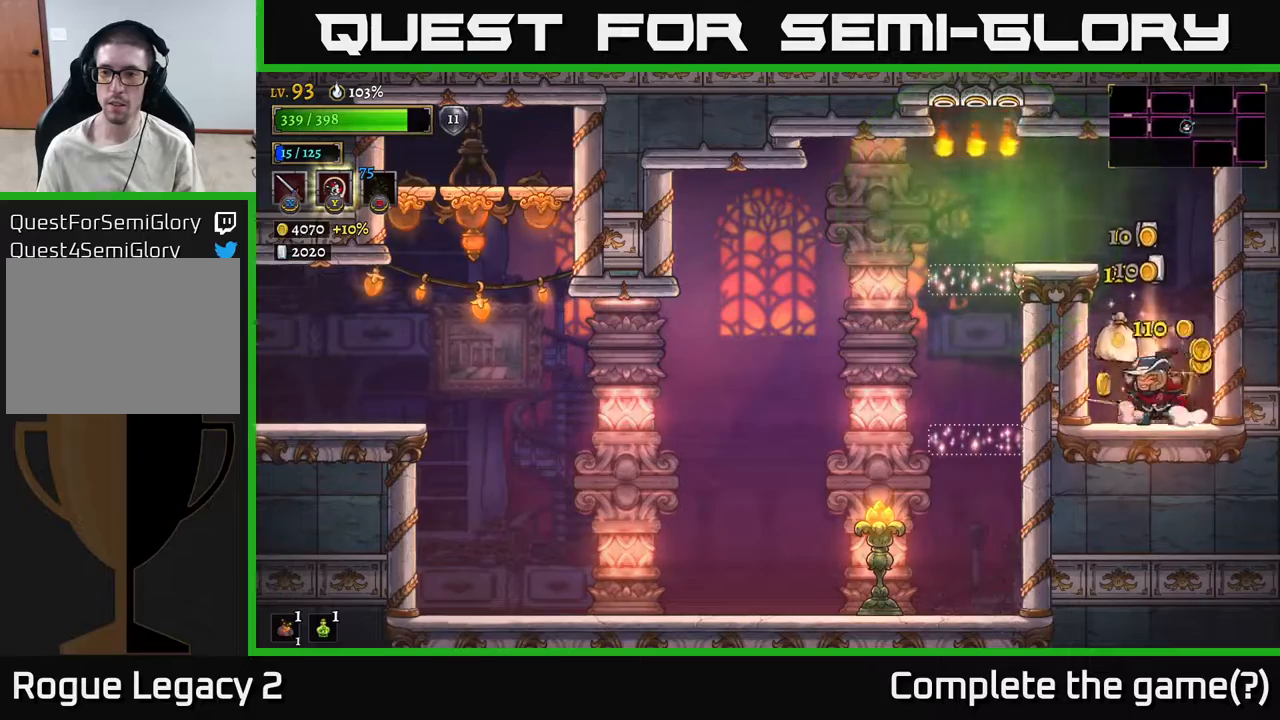
{"buttons": ["A"], "left_stick": "left", "right_stick": "center", "events": [[183, "left_stick", "right"], [383, "left_stick", "left"], [483, "A", "down"]]}
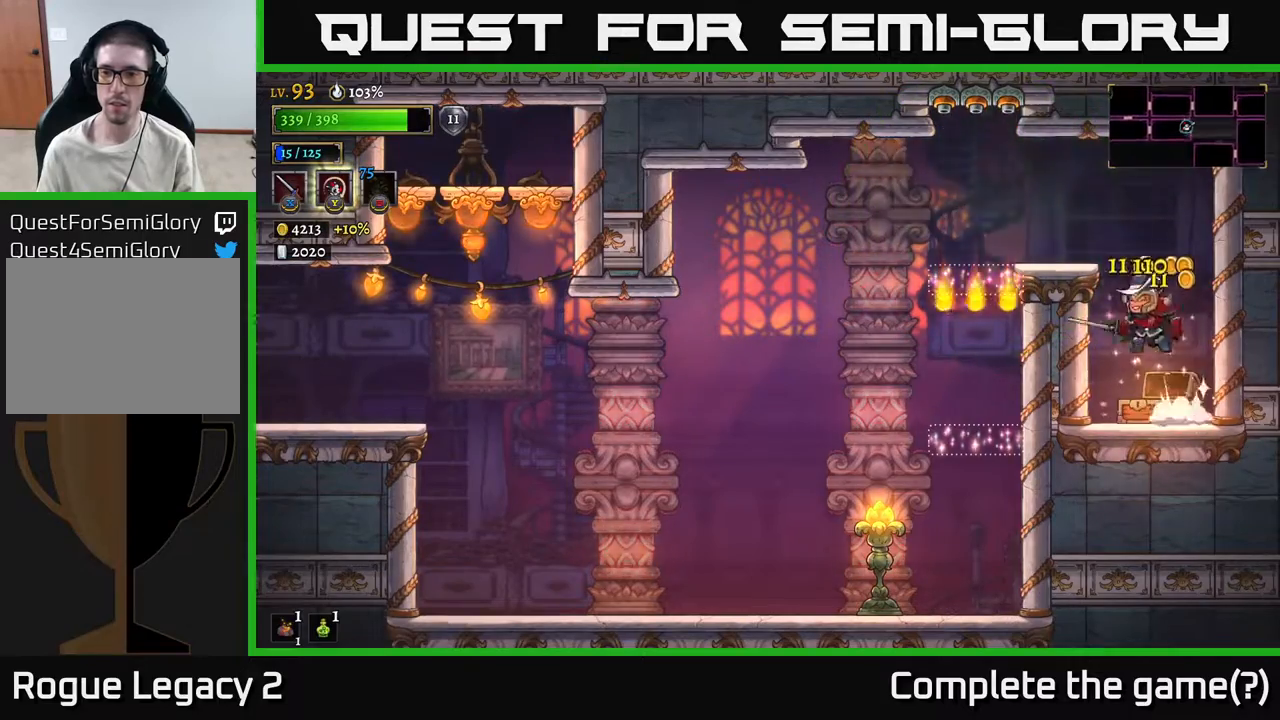
{"buttons": [], "left_stick": "left", "right_stick": "center", "events": [[233, "L2", "down"], [250, "A", "up"], [450, "L2", "up"]]}
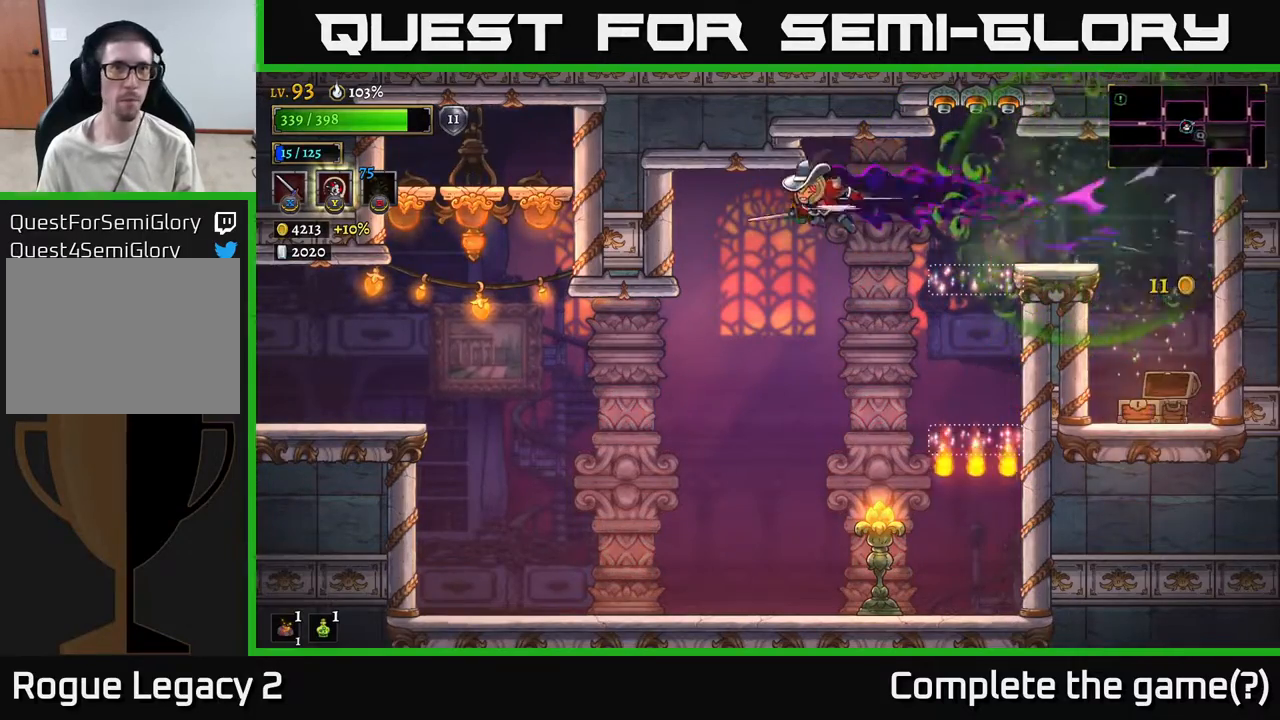
{"buttons": ["L2"], "left_stick": "left", "right_stick": "center", "events": [[500, "L2", "down"]]}
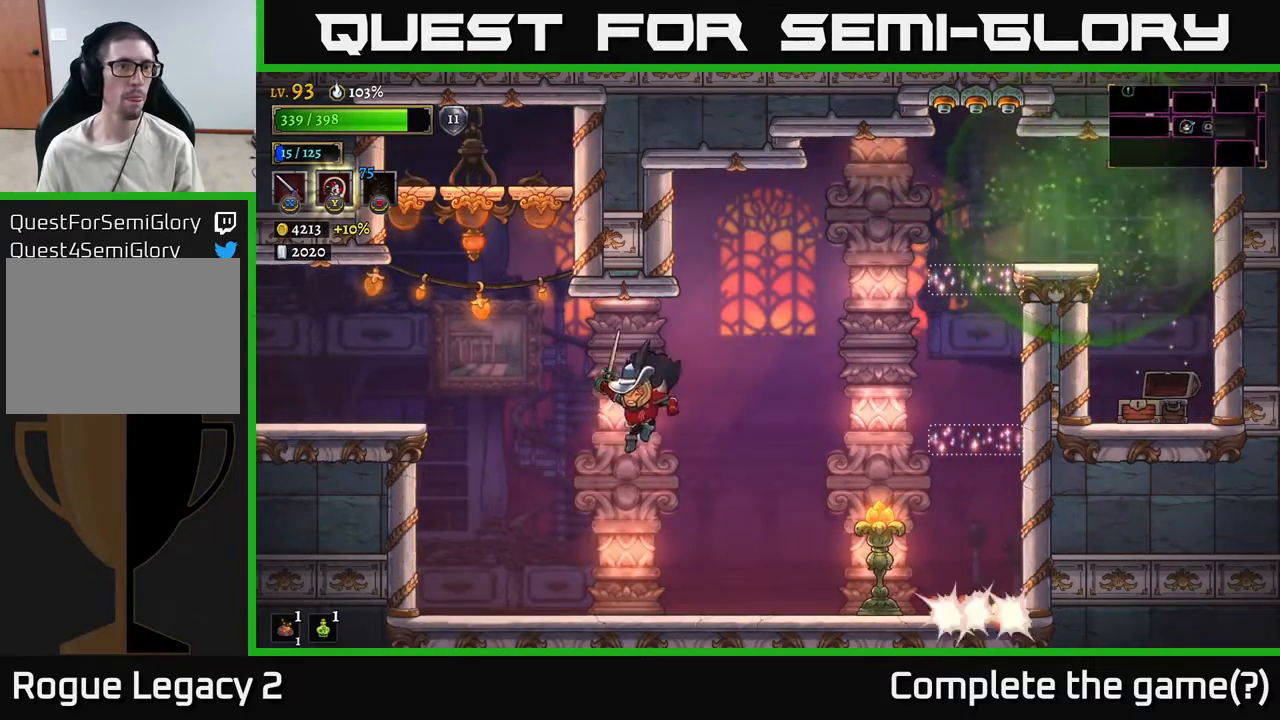
{"buttons": ["A"], "left_stick": "left", "right_stick": "center", "events": [[217, "L2", "up"], [350, "A", "down"]]}
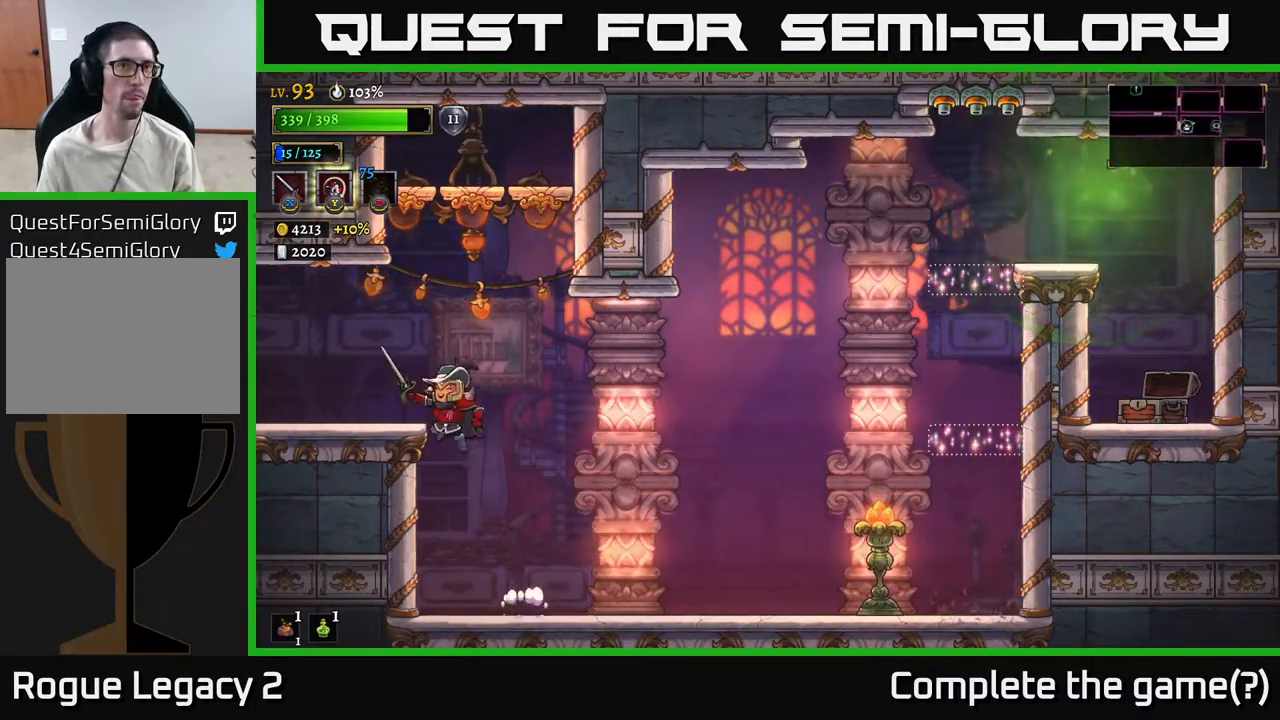
{"buttons": [], "left_stick": "left", "right_stick": "center", "events": [[167, "L2", "down"], [183, "A", "up"], [417, "L2", "up"]]}
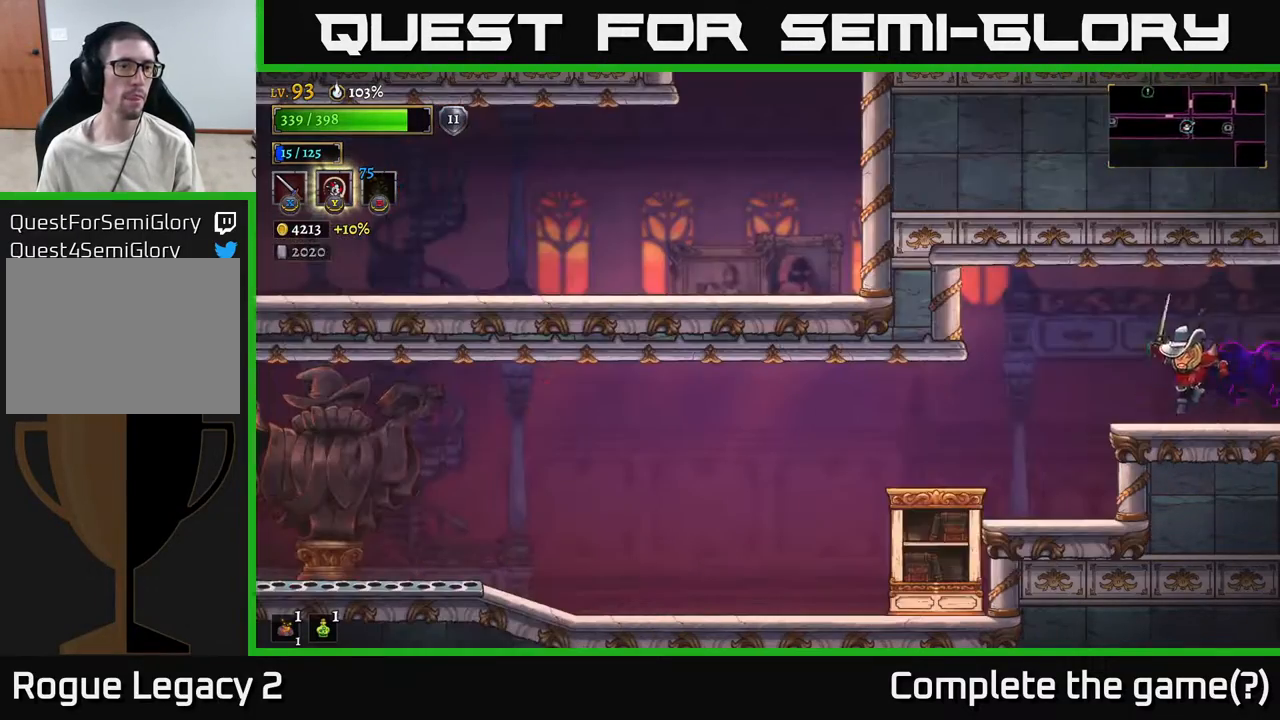
{"buttons": ["L2"], "left_stick": "left", "right_stick": "center", "events": [[467, "L2", "down"]]}
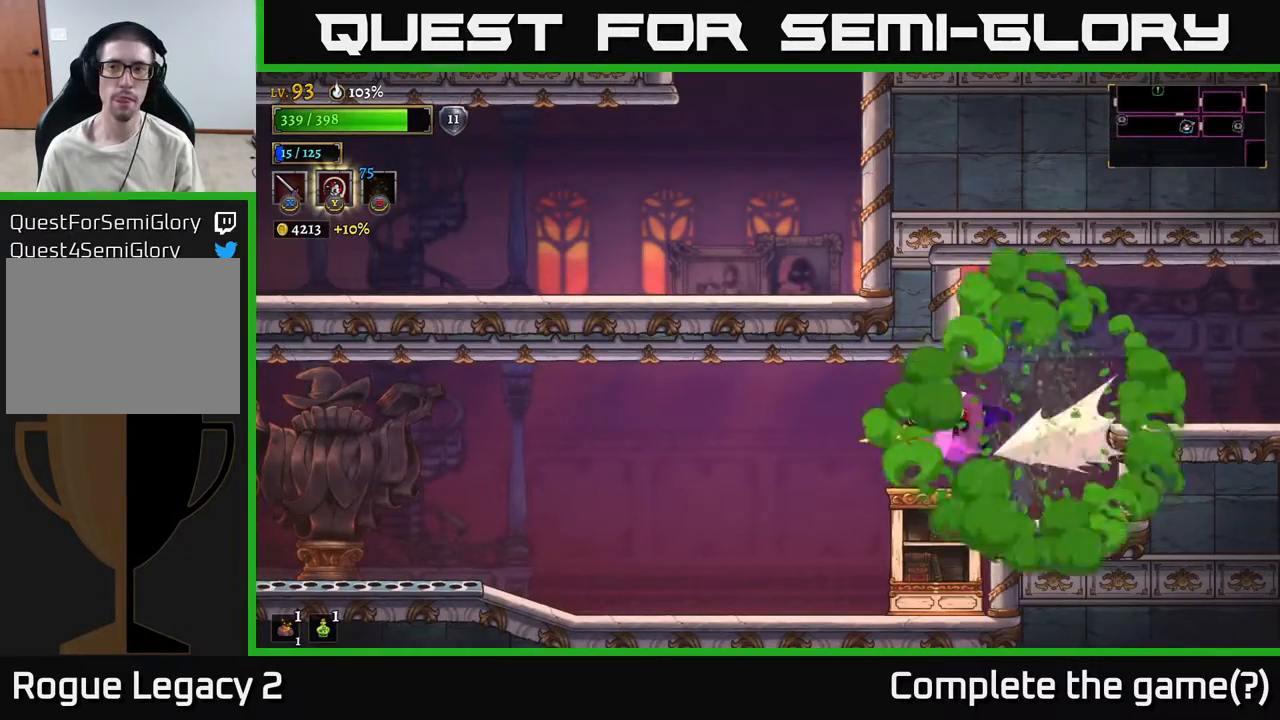
{"buttons": [], "left_stick": "left", "right_stick": "center", "events": [[217, "L2", "up"]]}
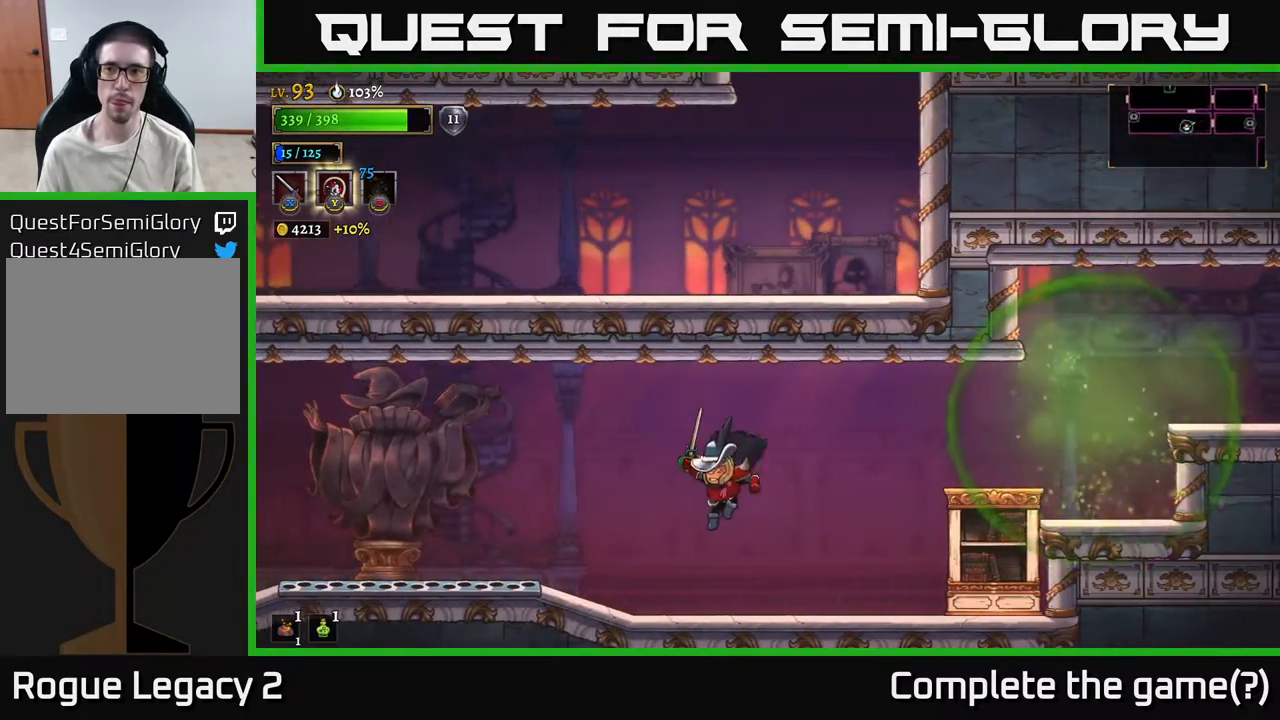
{"buttons": ["L2"], "left_stick": "left", "right_stick": "center", "events": [[267, "L2", "down"]]}
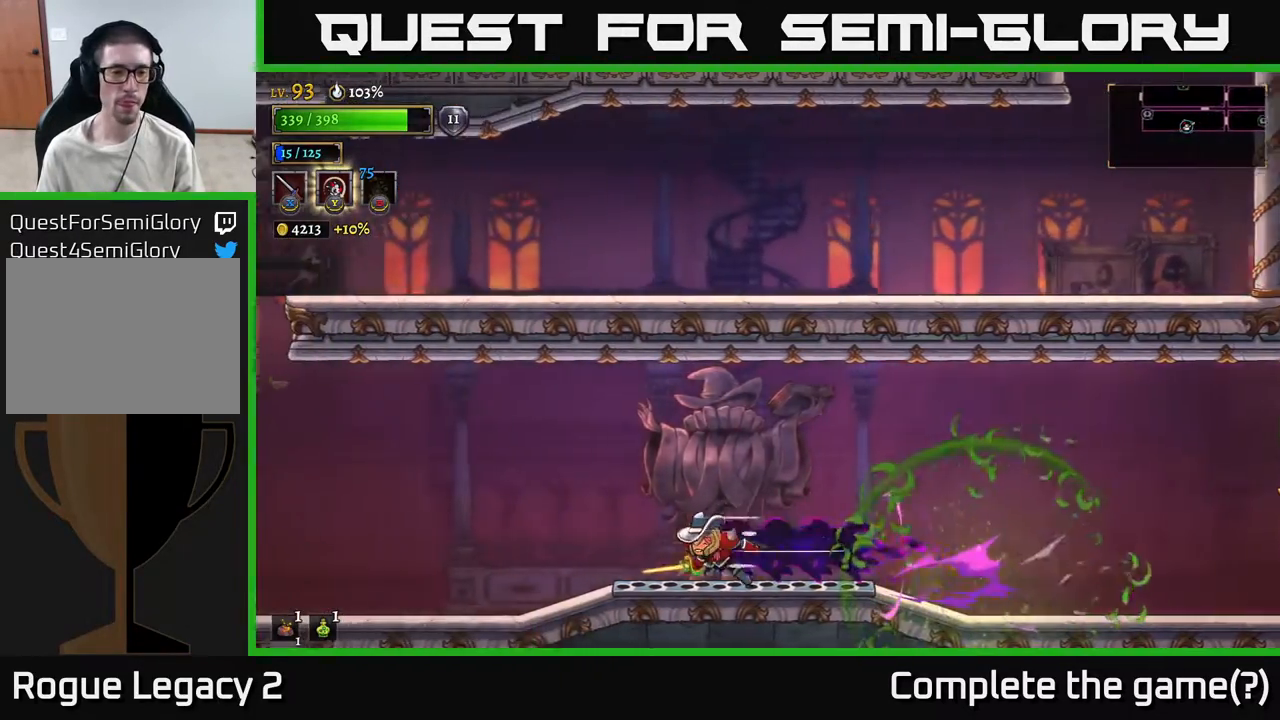
{"buttons": ["L2"], "left_stick": "left", "right_stick": "center", "events": [[67, "L2", "up"], [217, "L2", "down"]]}
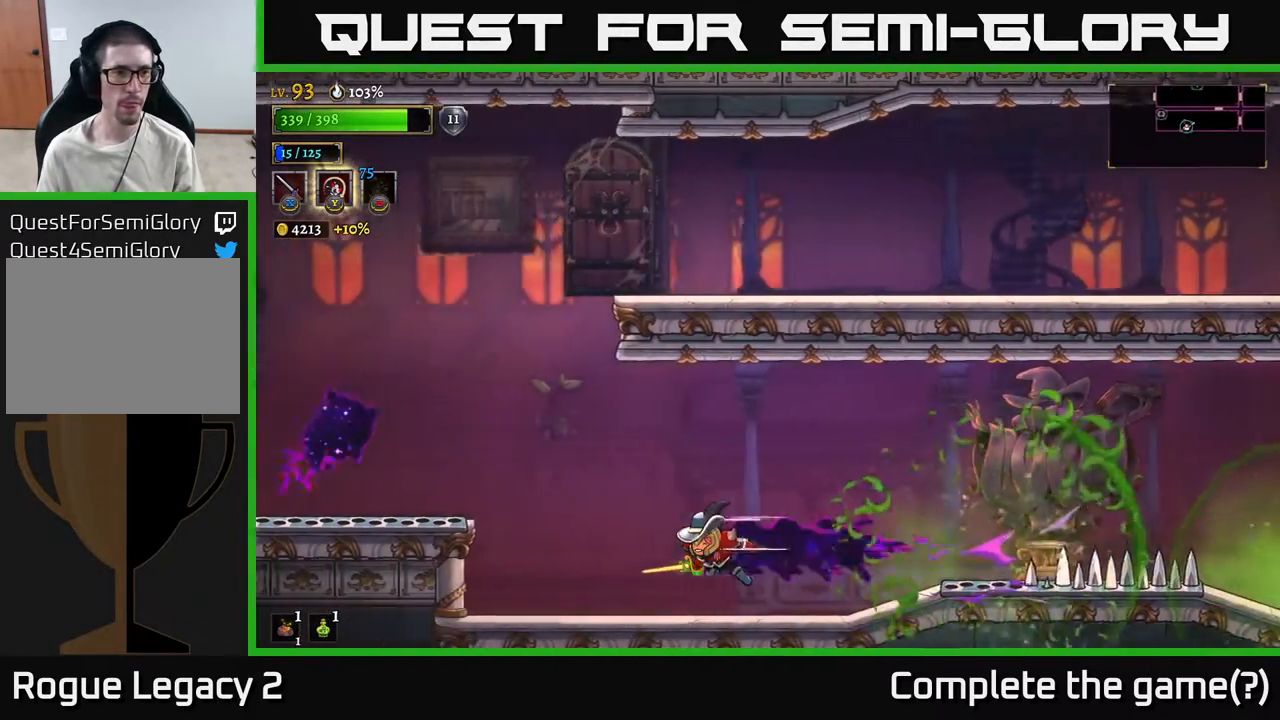
{"buttons": ["A"], "left_stick": "left", "right_stick": "center", "events": [[50, "L2", "up"], [450, "A", "down"]]}
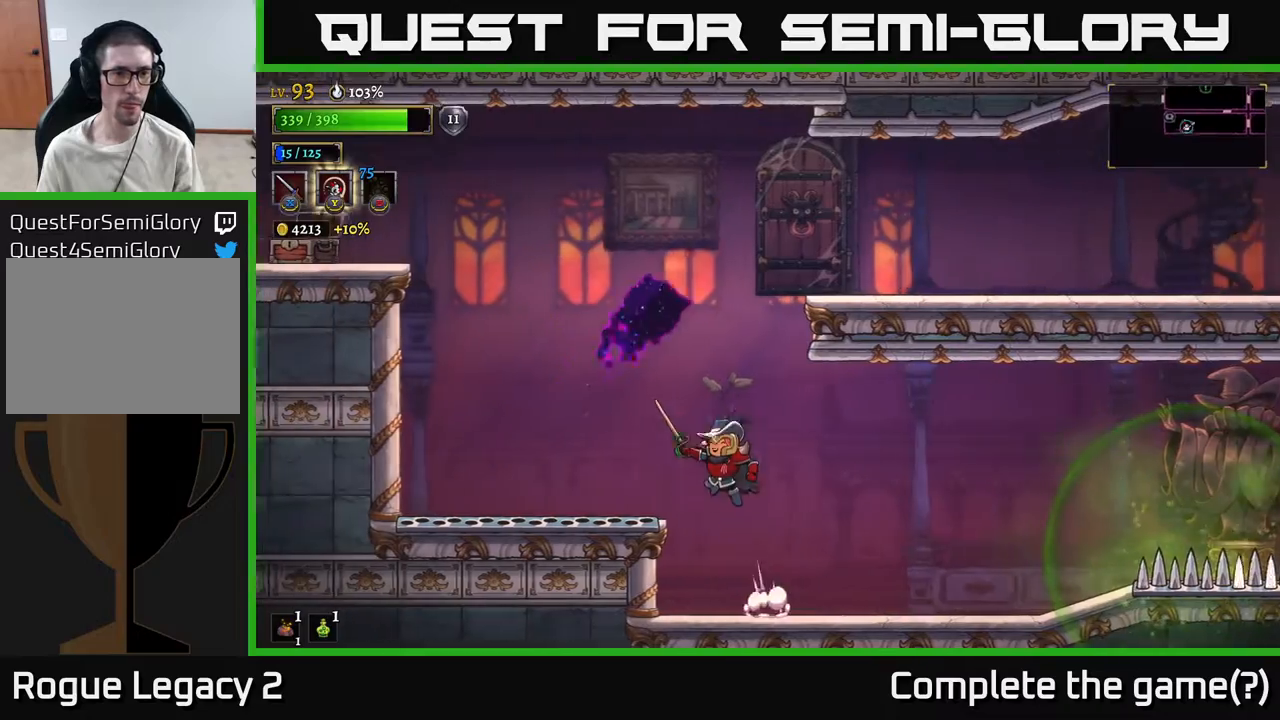
{"buttons": ["A"], "left_stick": "center", "right_stick": "center", "events": [[67, "A", "up"], [417, "left_stick", "center"], [450, "A", "down"]]}
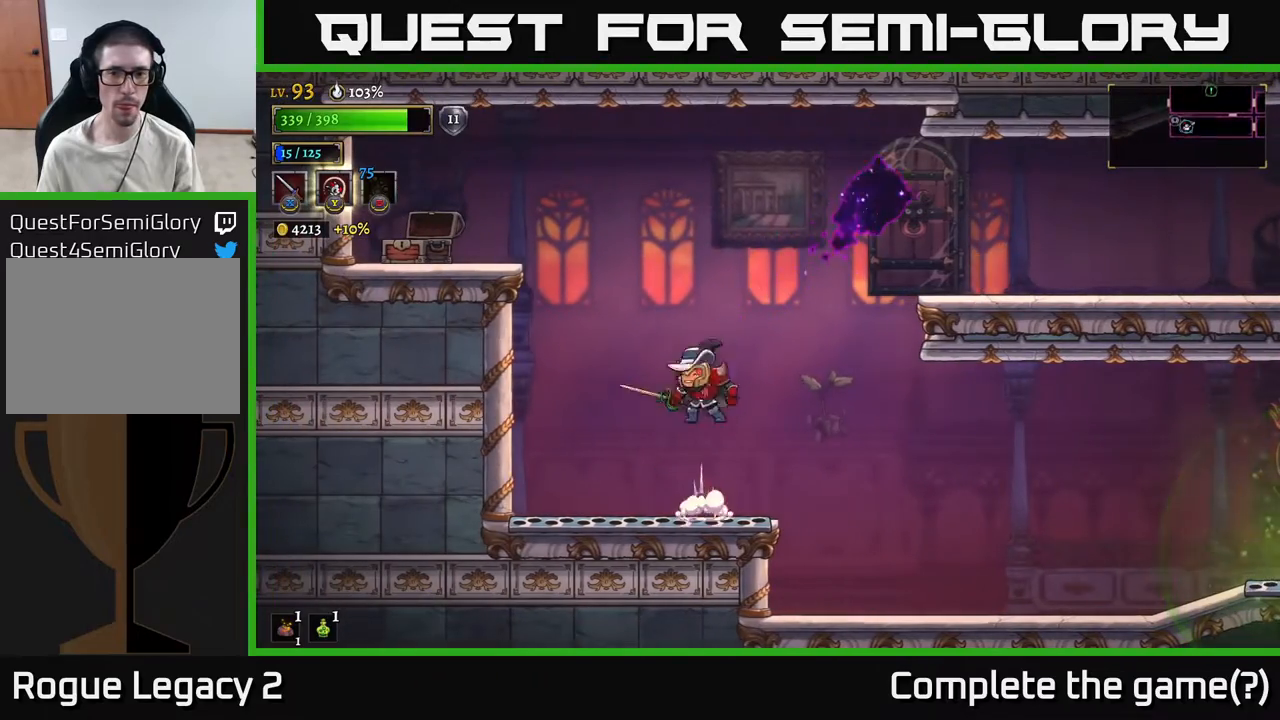
{"buttons": ["A"], "left_stick": "right", "right_stick": "center", "events": [[267, "left_stick", "right"], [300, "A", "up"], [467, "A", "down"]]}
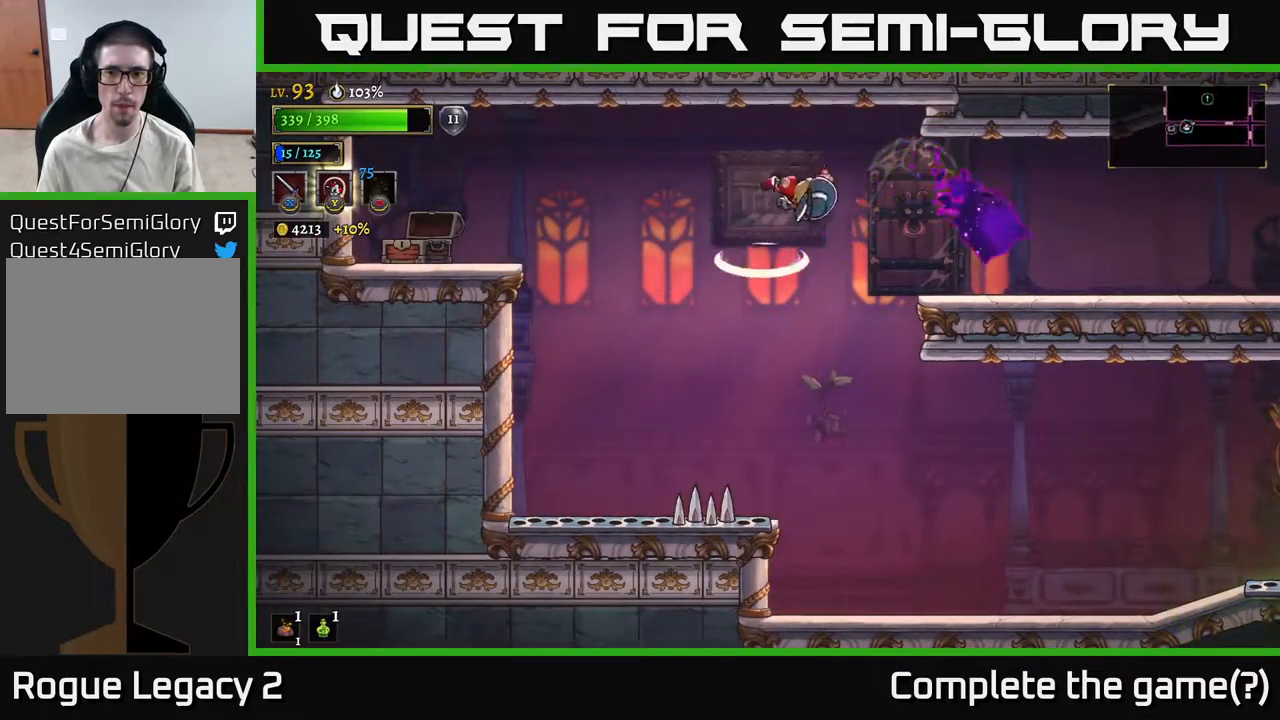
{"buttons": ["R2"], "left_stick": "right", "right_stick": "center", "events": [[67, "A", "up"], [350, "R2", "down"]]}
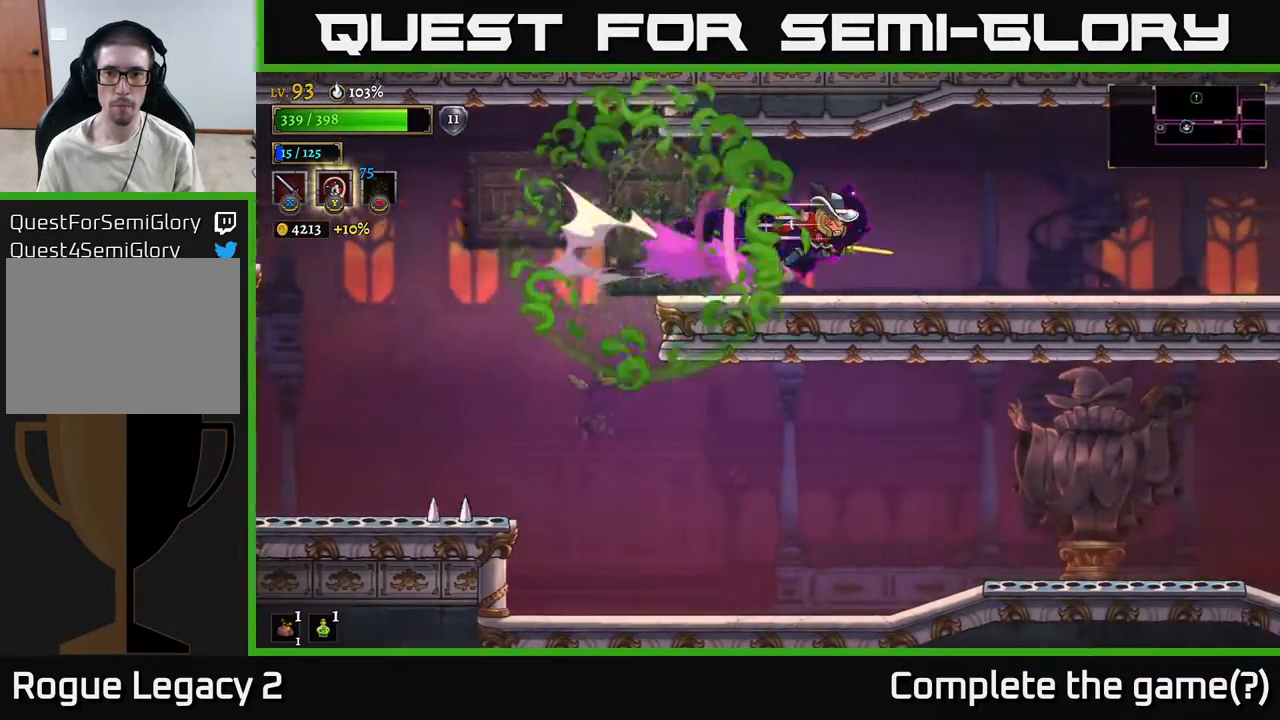
{"buttons": [], "left_stick": "right", "right_stick": "center", "events": [[400, "R2", "up"]]}
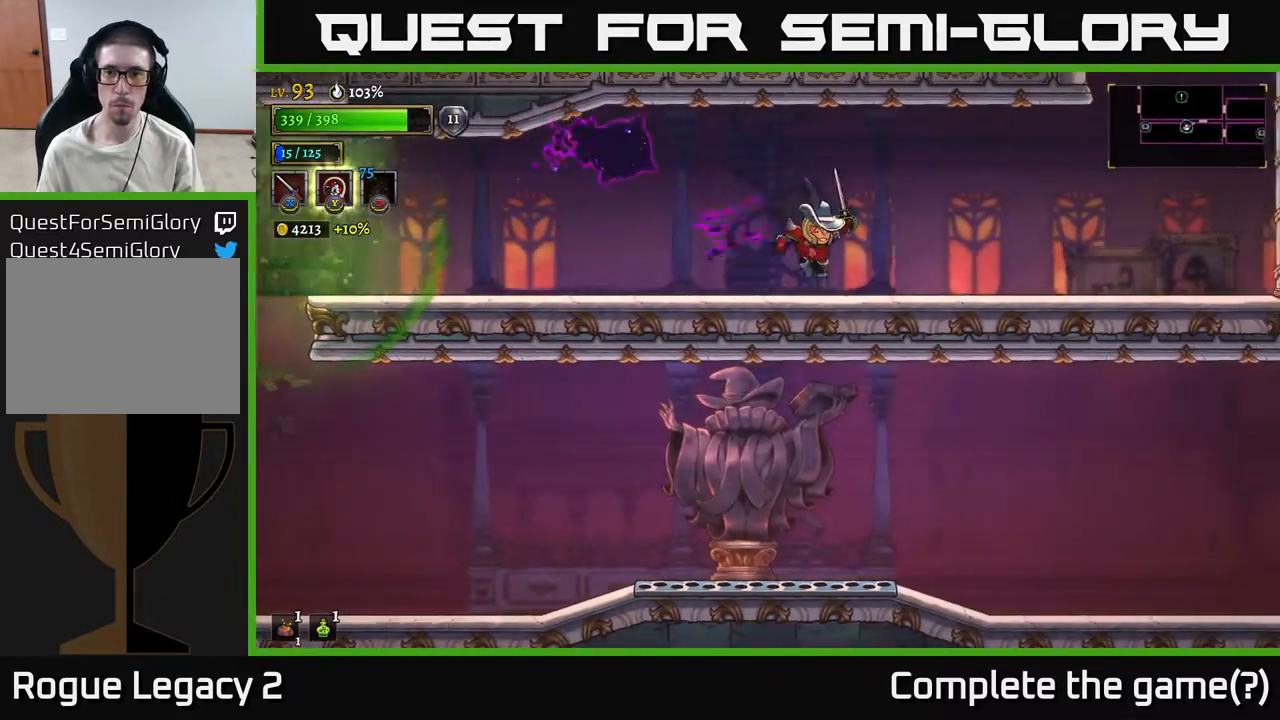
{"buttons": ["A", "R2"], "left_stick": "right", "right_stick": "center", "events": [[150, "R2", "down"], [417, "A", "down"]]}
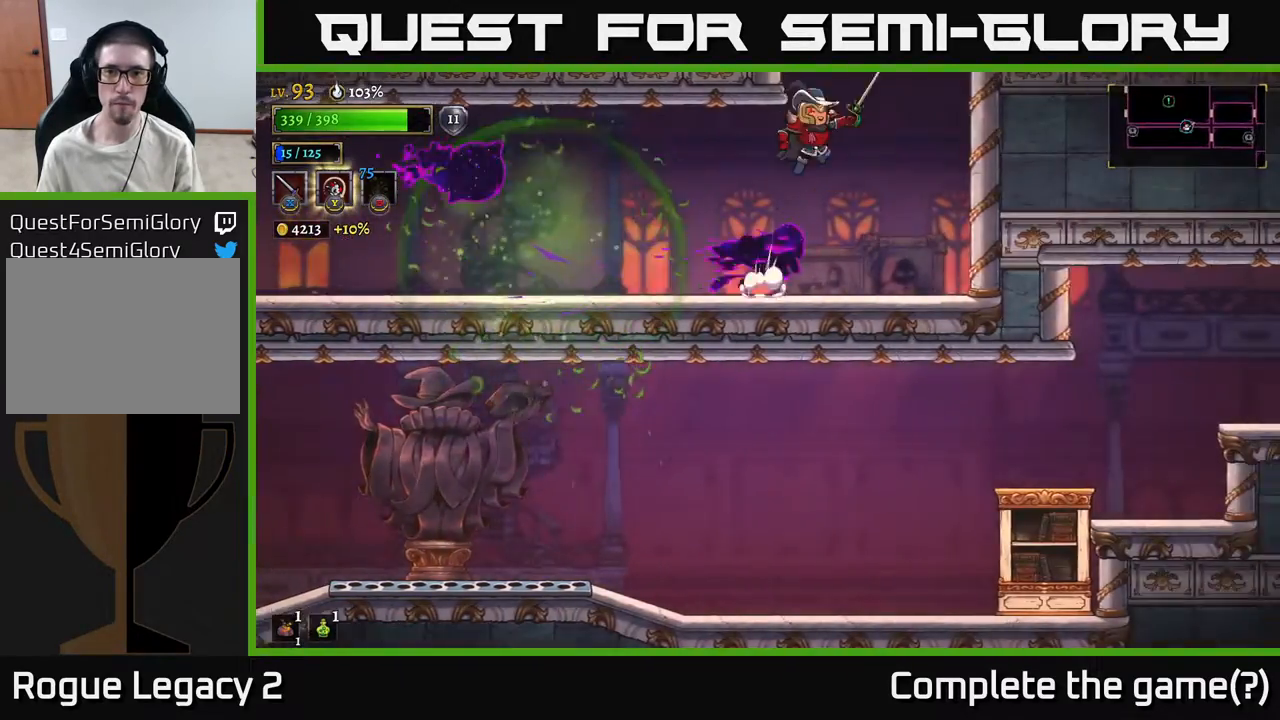
{"buttons": ["A"], "left_stick": "left", "right_stick": "center", "events": [[83, "R2", "up"], [117, "A", "up"], [200, "A", "down"], [300, "left_stick", "left"]]}
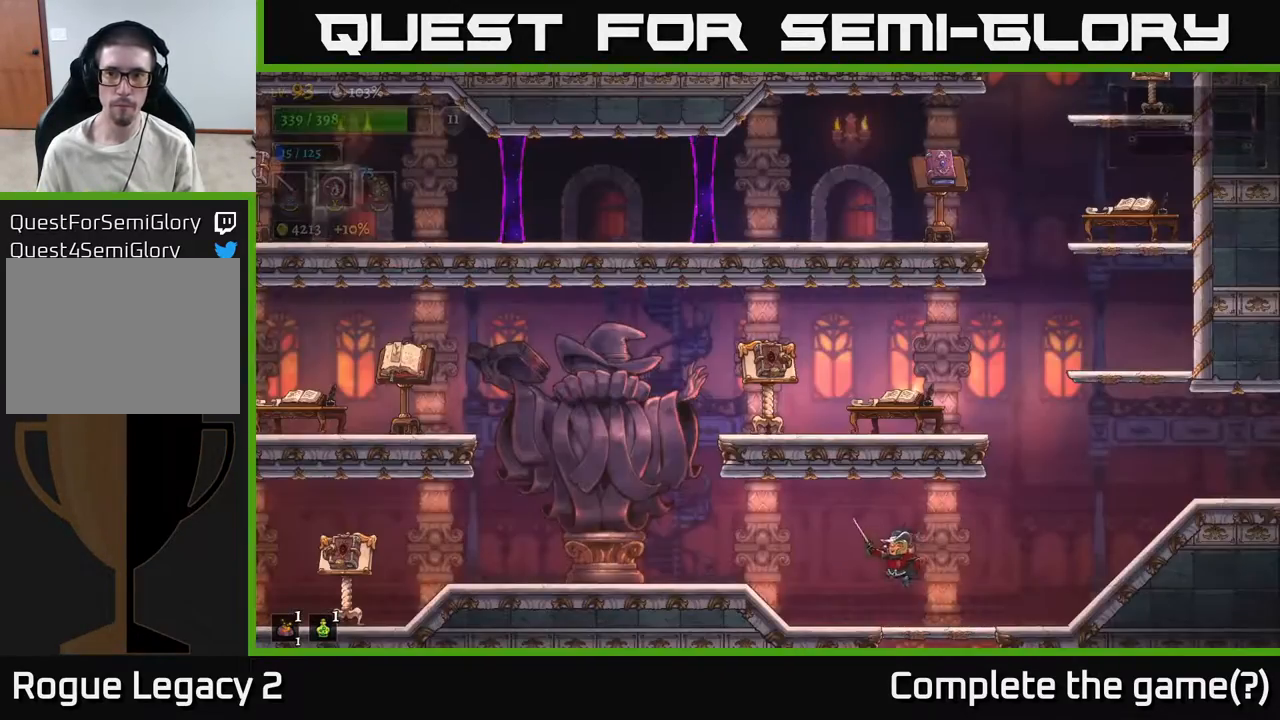
{"buttons": ["L2"], "left_stick": "left", "right_stick": "center", "events": [[67, "A", "up"], [267, "L2", "down"]]}